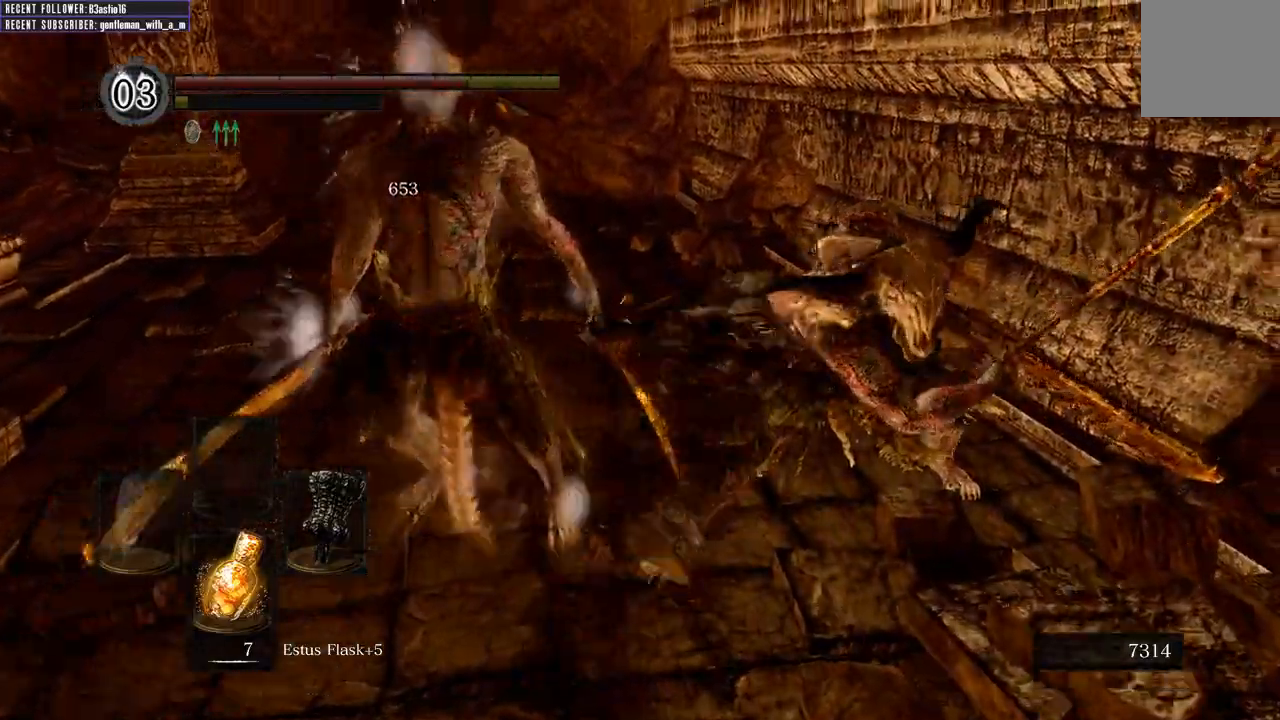
Gameplay with a controller (Xbox layout); each line is a JSON object with the inputs held at the frame after it. "events" lists button and stick changes between this image and that frame as [ms after this image, input, new state], when the widget could be followed in between.
{"buttons": ["R1"], "left_stick": "up-right", "right_stick": "right", "events": [[50, "R1", "down"], [217, "R1", "up"], [383, "right_stick", "right"], [500, "R1", "down"]]}
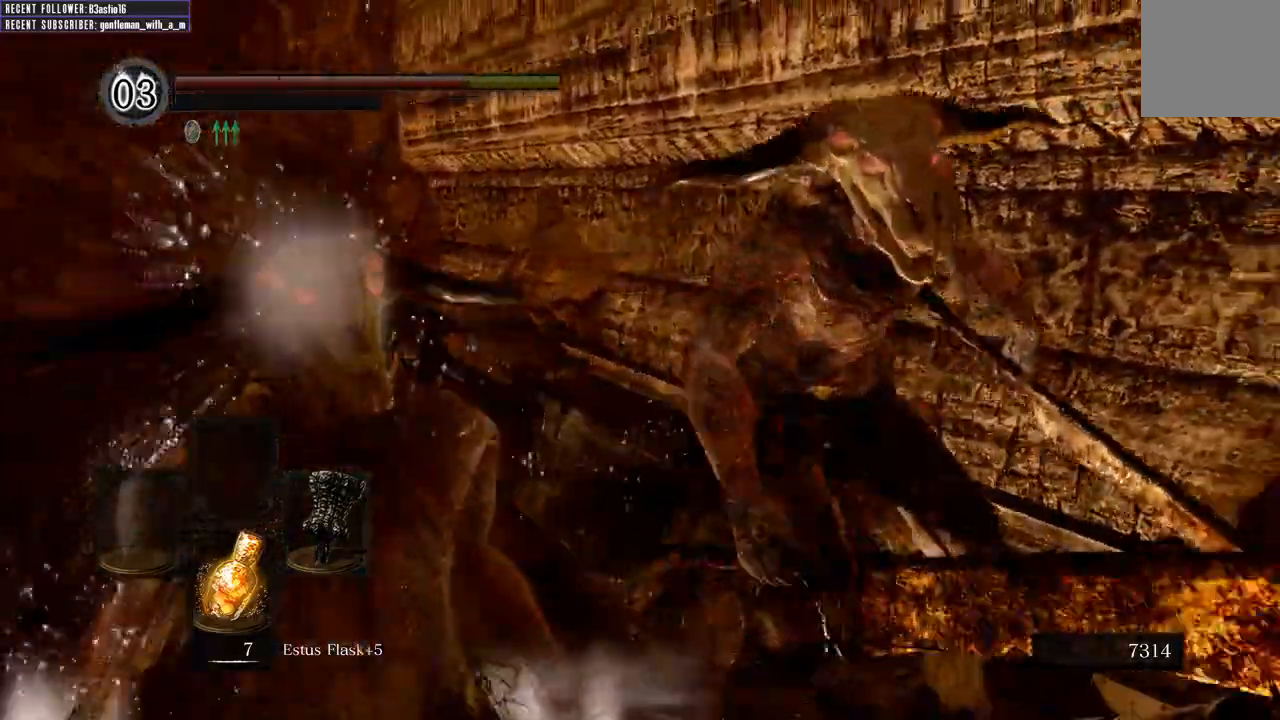
{"buttons": ["R1"], "left_stick": "up-right", "right_stick": "right", "events": [[300, "R1", "up"], [400, "R1", "down"]]}
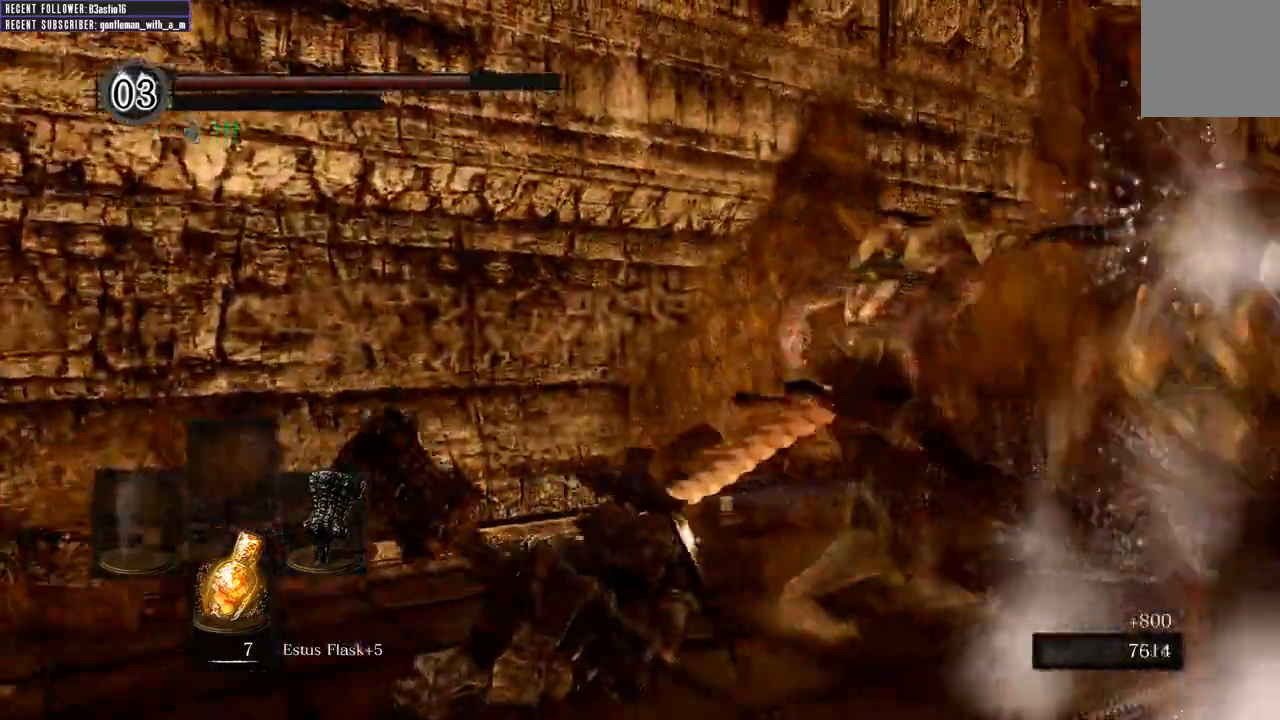
{"buttons": [], "left_stick": "up-right", "right_stick": "center", "events": [[33, "R1", "up"], [117, "R1", "down"], [267, "R1", "up"], [333, "R1", "down"], [450, "R1", "up"], [500, "right_stick", "center"]]}
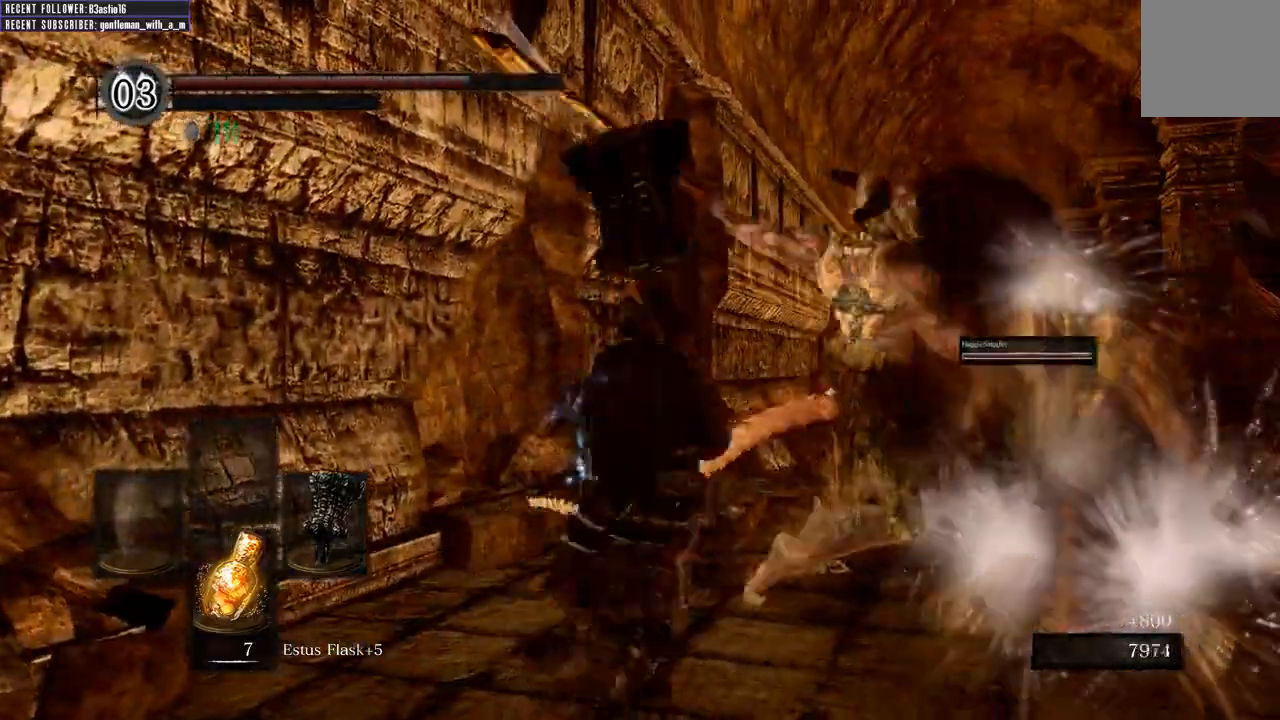
{"buttons": [], "left_stick": "up-right", "right_stick": "right", "events": [[33, "R1", "down"], [100, "right_stick", "right"], [183, "R1", "up"], [283, "R1", "down"], [483, "R1", "up"]]}
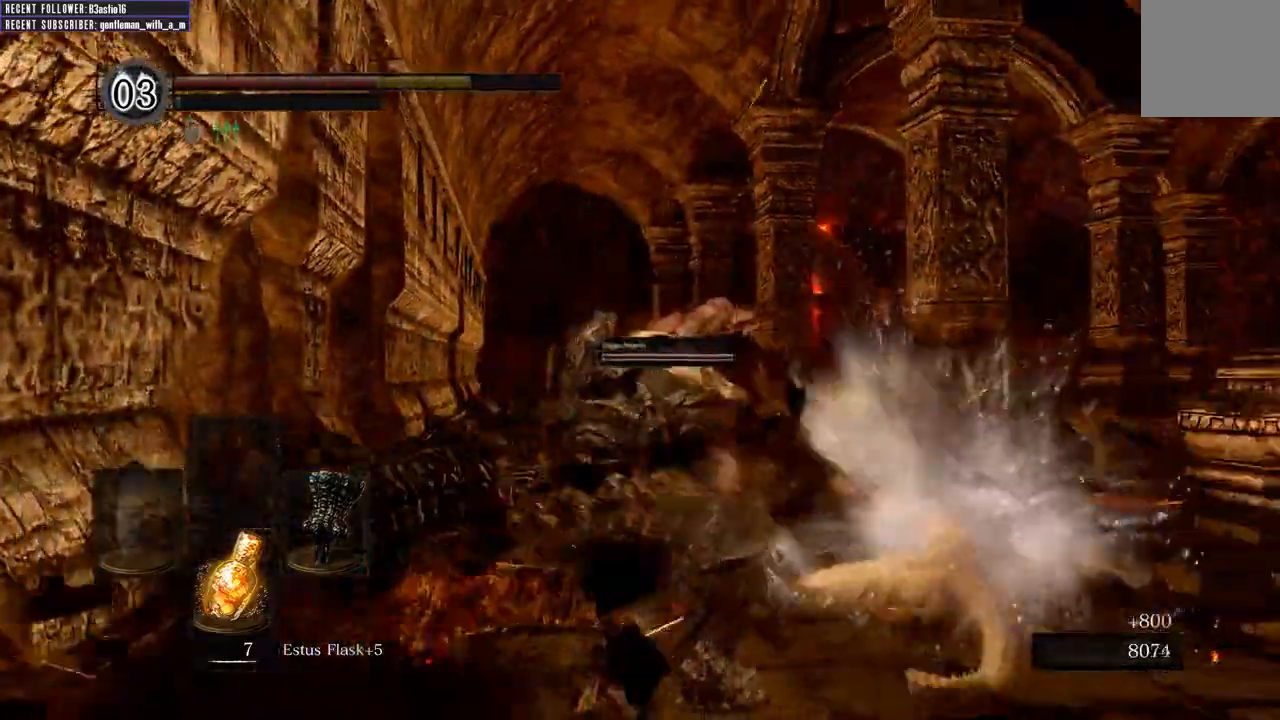
{"buttons": [], "left_stick": "up", "right_stick": "center", "events": [[67, "right_stick", "center"], [217, "left_stick", "up"]]}
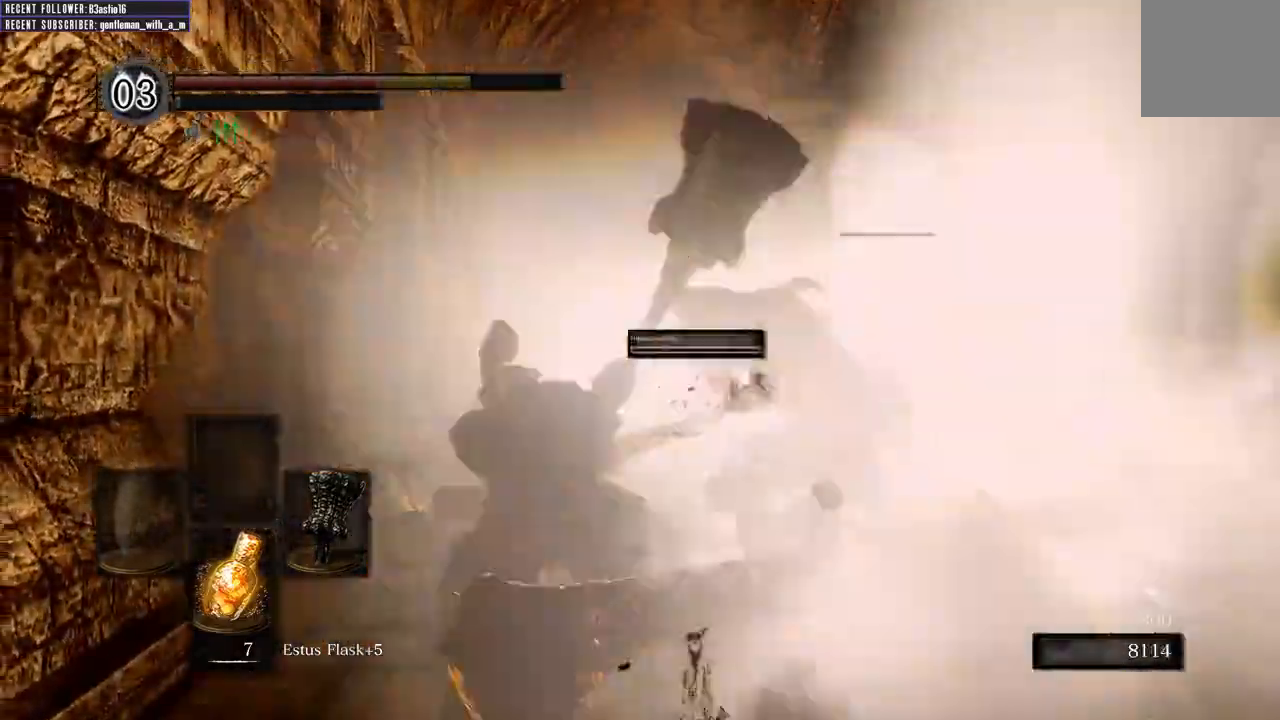
{"buttons": [], "left_stick": "center", "right_stick": "center"}
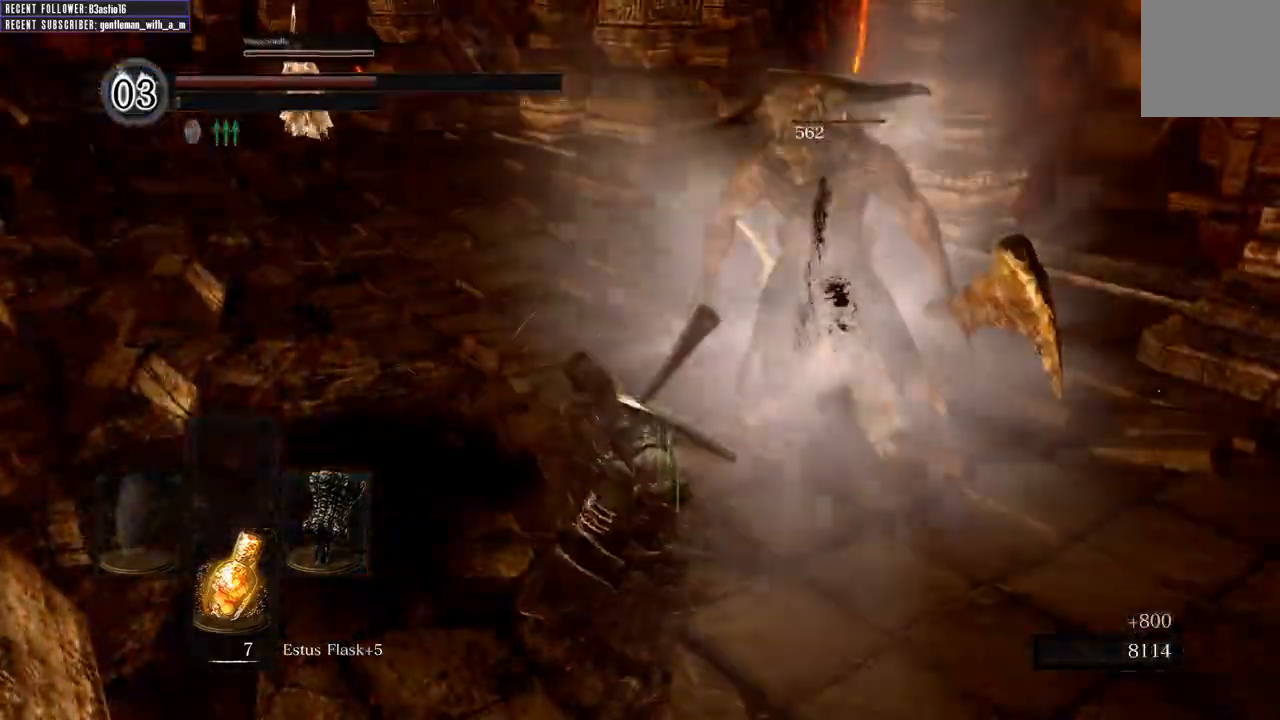
{"buttons": [], "left_stick": "center", "right_stick": "center", "events": []}
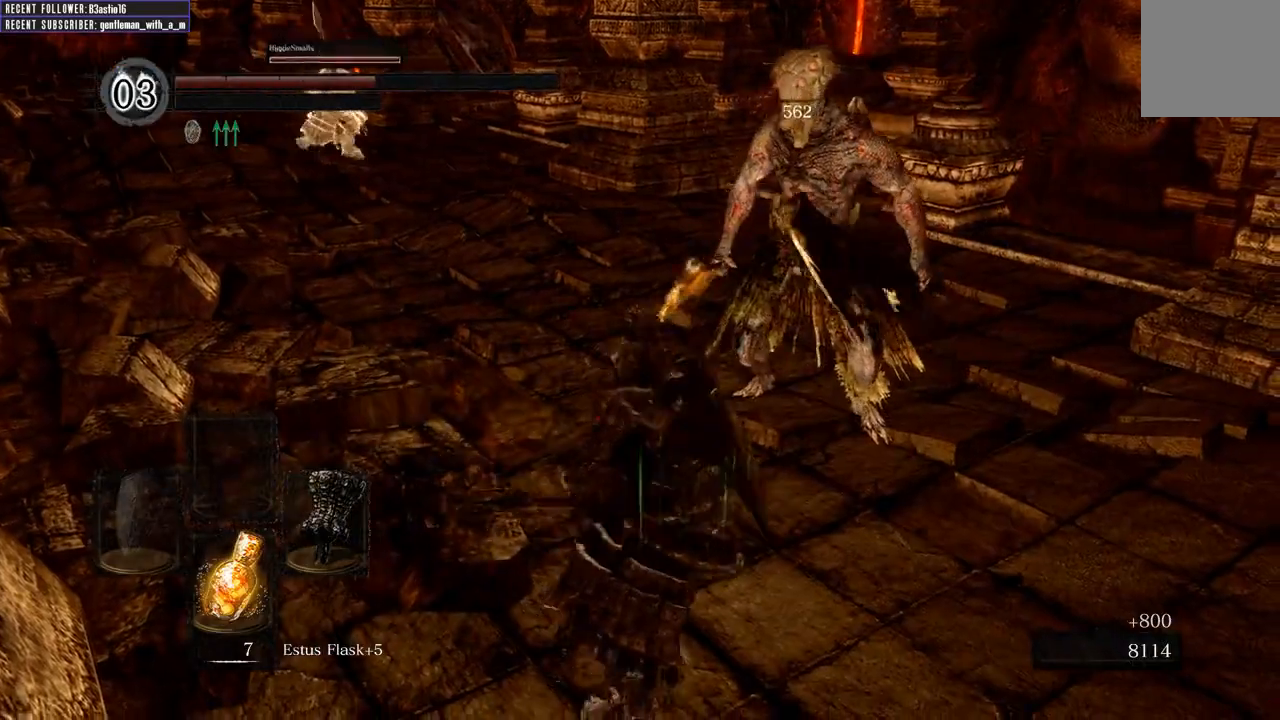
{"buttons": [], "left_stick": "up-right", "right_stick": "center", "events": [[117, "left_stick", "up-right"]]}
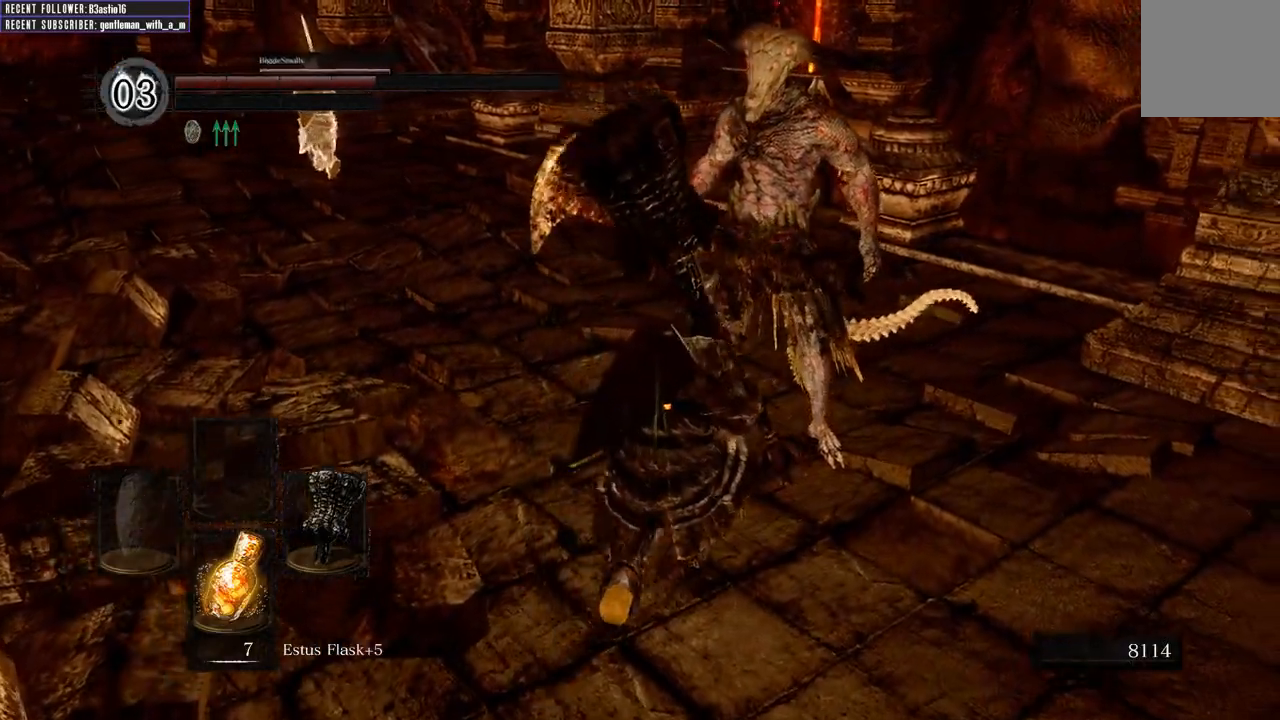
{"buttons": ["R1"], "left_stick": "up", "right_stick": "center", "events": [[50, "R1", "down"], [150, "R1", "up"], [250, "R1", "down"], [333, "R1", "up"], [417, "R1", "down"], [450, "left_stick", "up"]]}
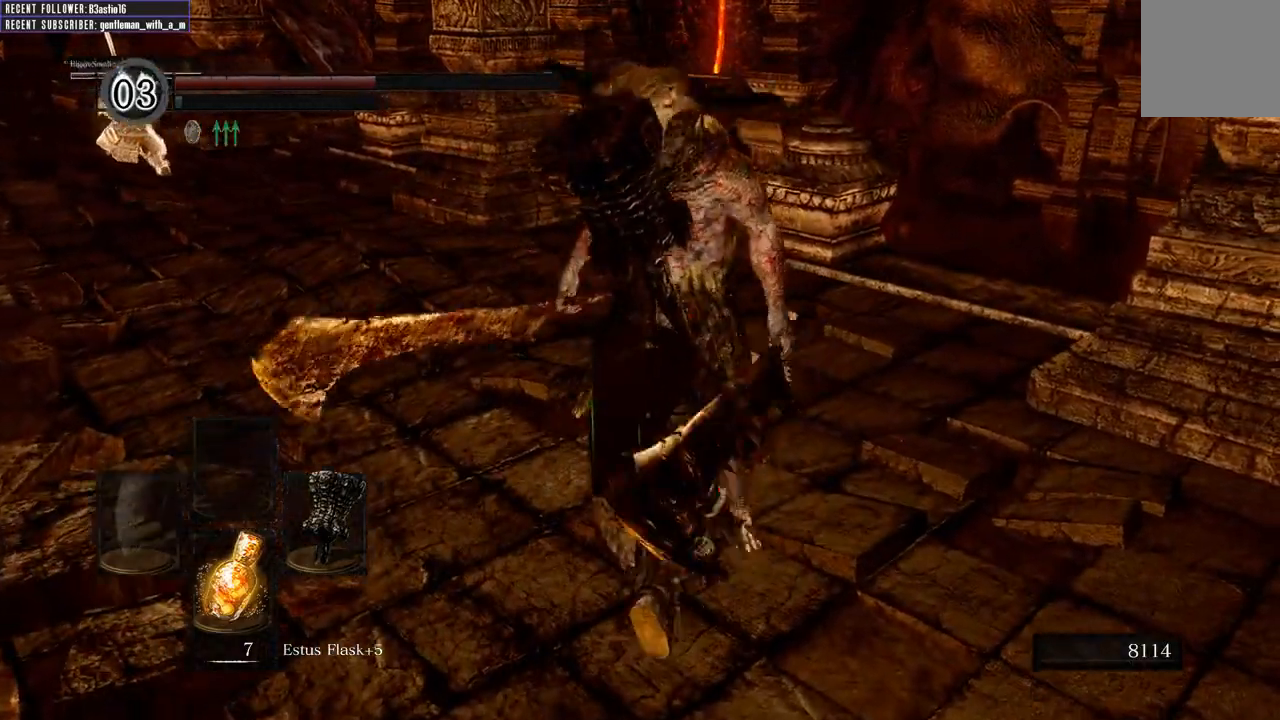
{"buttons": [], "left_stick": "up", "right_stick": "center", "events": [[33, "R1", "up"], [100, "R1", "down"], [250, "R1", "up"]]}
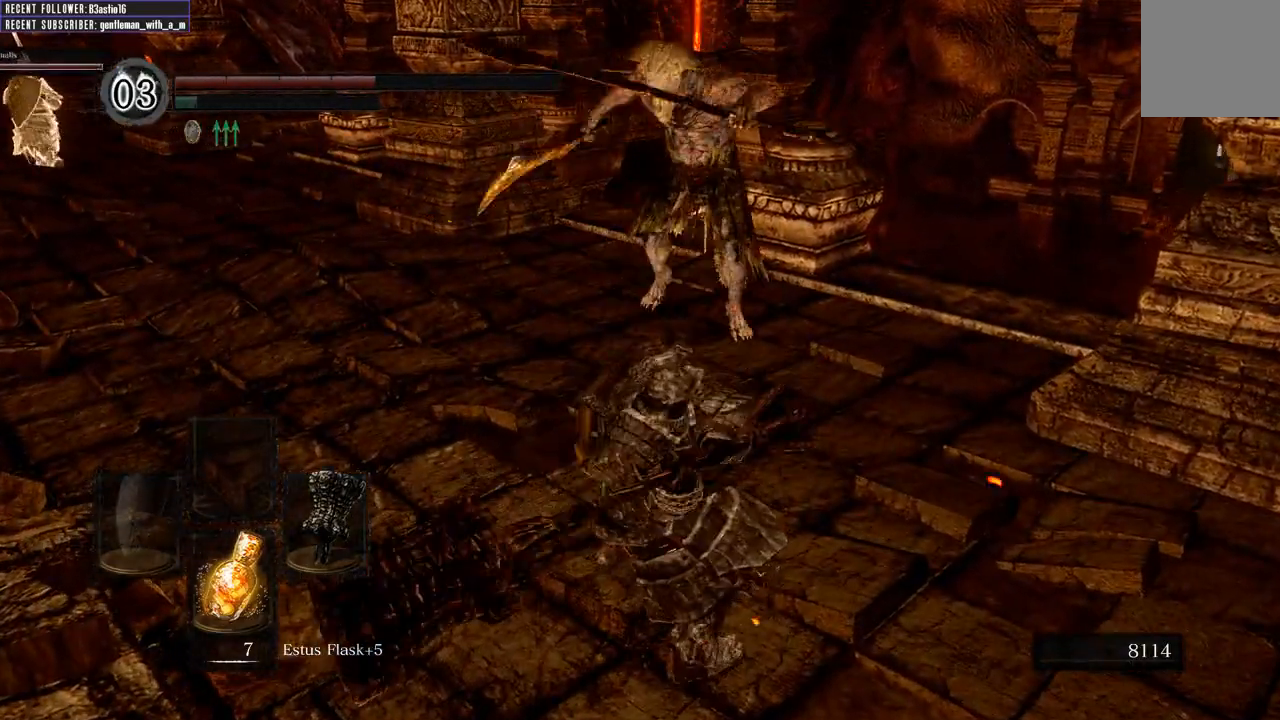
{"buttons": [], "left_stick": "up", "right_stick": "center", "events": []}
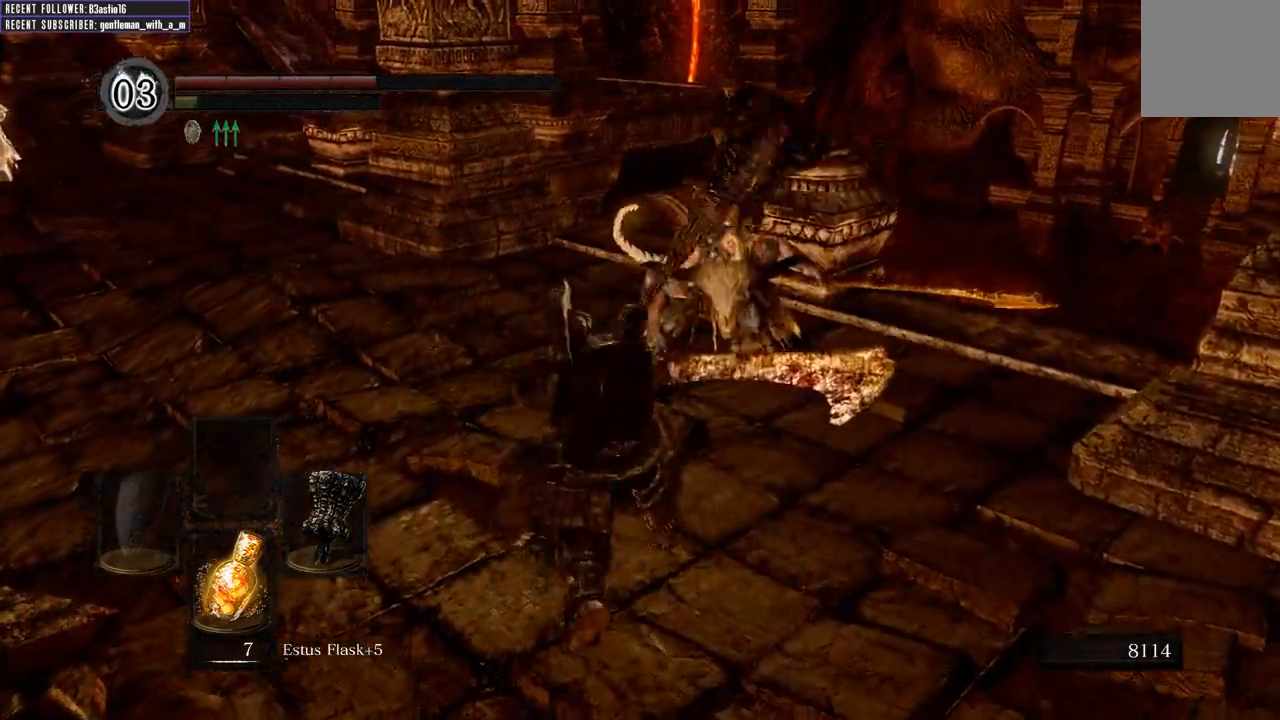
{"buttons": [], "left_stick": "up-right", "right_stick": "center", "events": [[383, "left_stick", "up-right"]]}
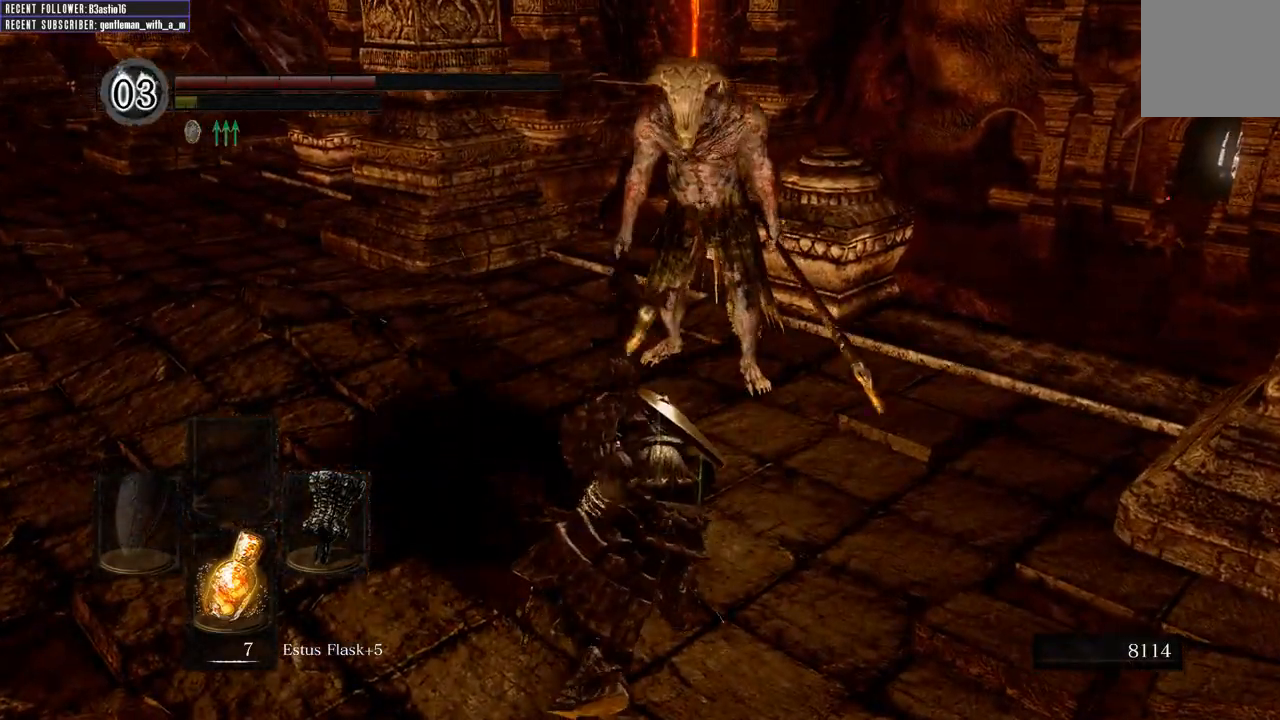
{"buttons": [], "left_stick": "right", "right_stick": "center", "events": [[183, "left_stick", "right"]]}
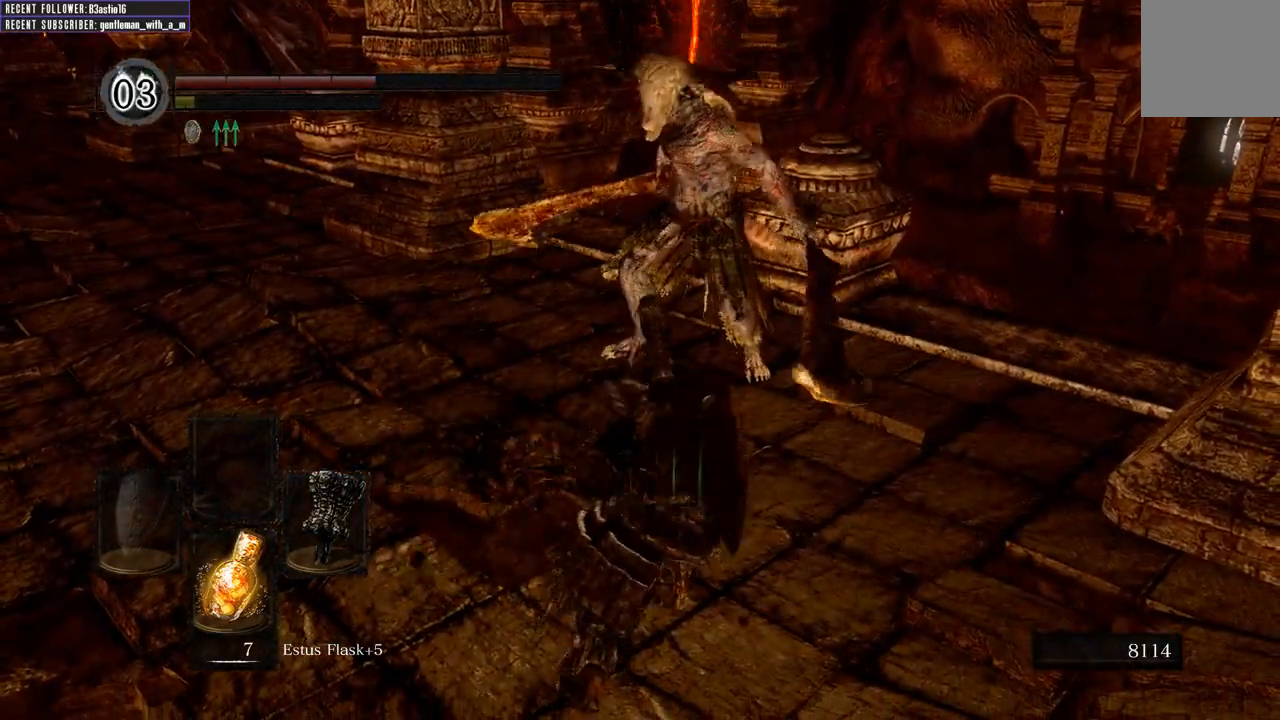
{"buttons": [], "left_stick": "down-right", "right_stick": "center", "events": [[350, "left_stick", "down-right"]]}
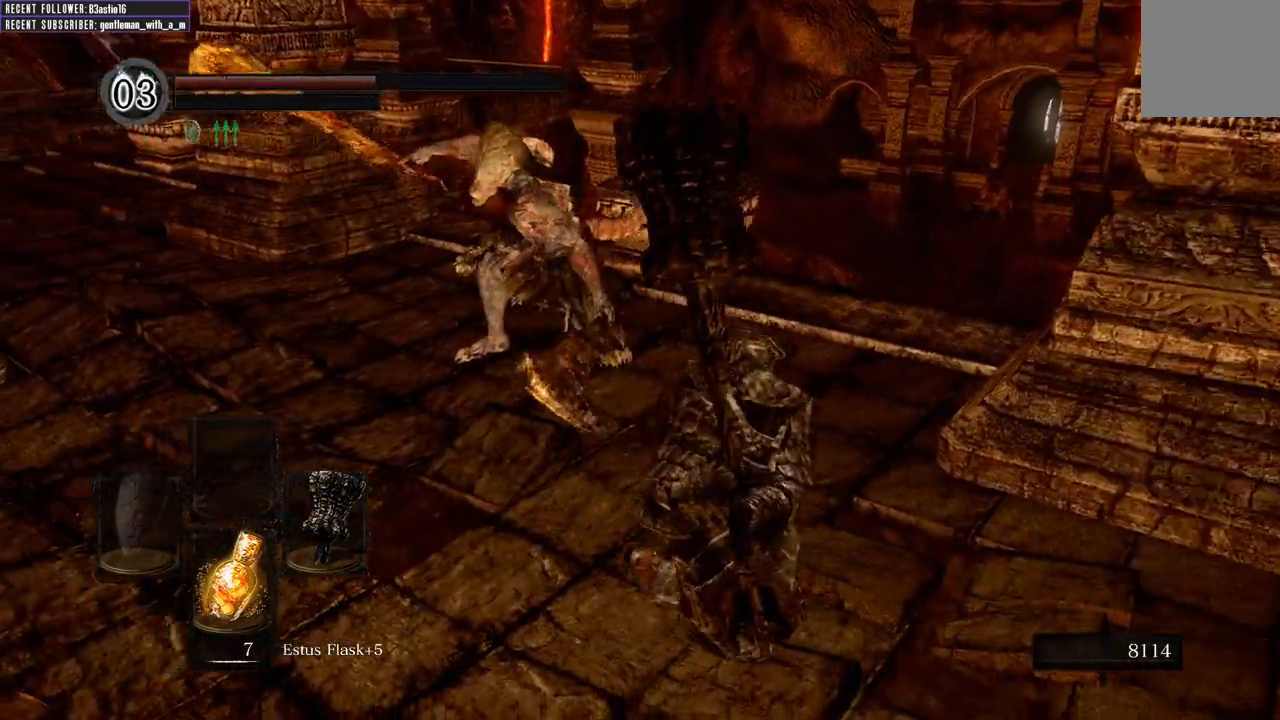
{"buttons": [], "left_stick": "down-right", "right_stick": "center", "events": [[400, "B", "down"], [483, "B", "up"]]}
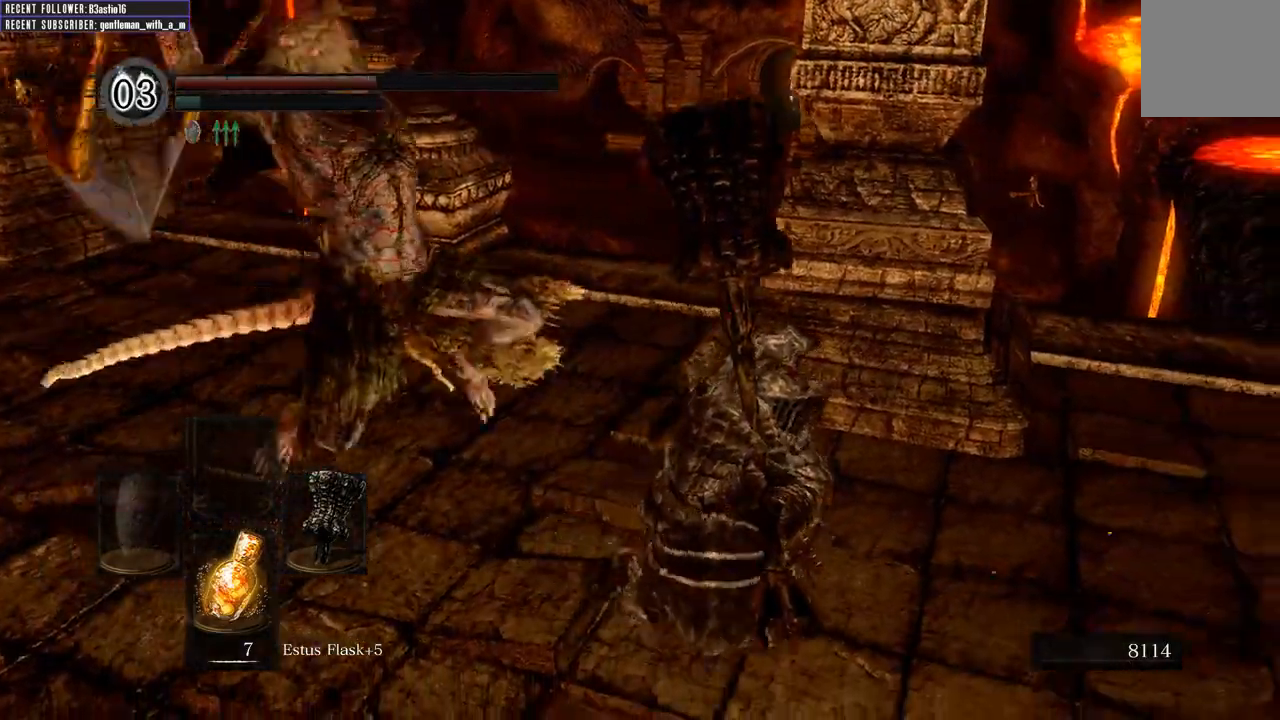
{"buttons": [], "left_stick": "down-right", "right_stick": "left", "events": [[350, "right_stick", "left"]]}
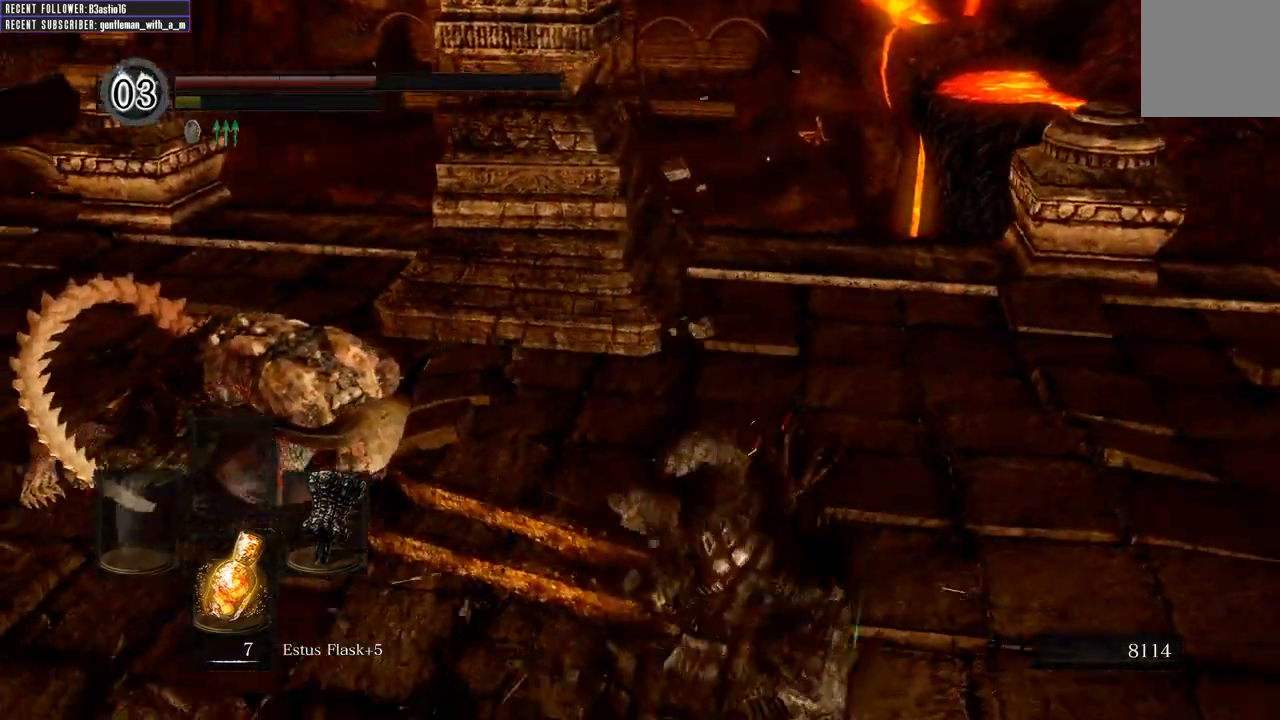
{"buttons": [], "left_stick": "up-left", "right_stick": "center", "events": [[50, "left_stick", "center"], [150, "left_stick", "up-left"], [367, "right_stick", "center"]]}
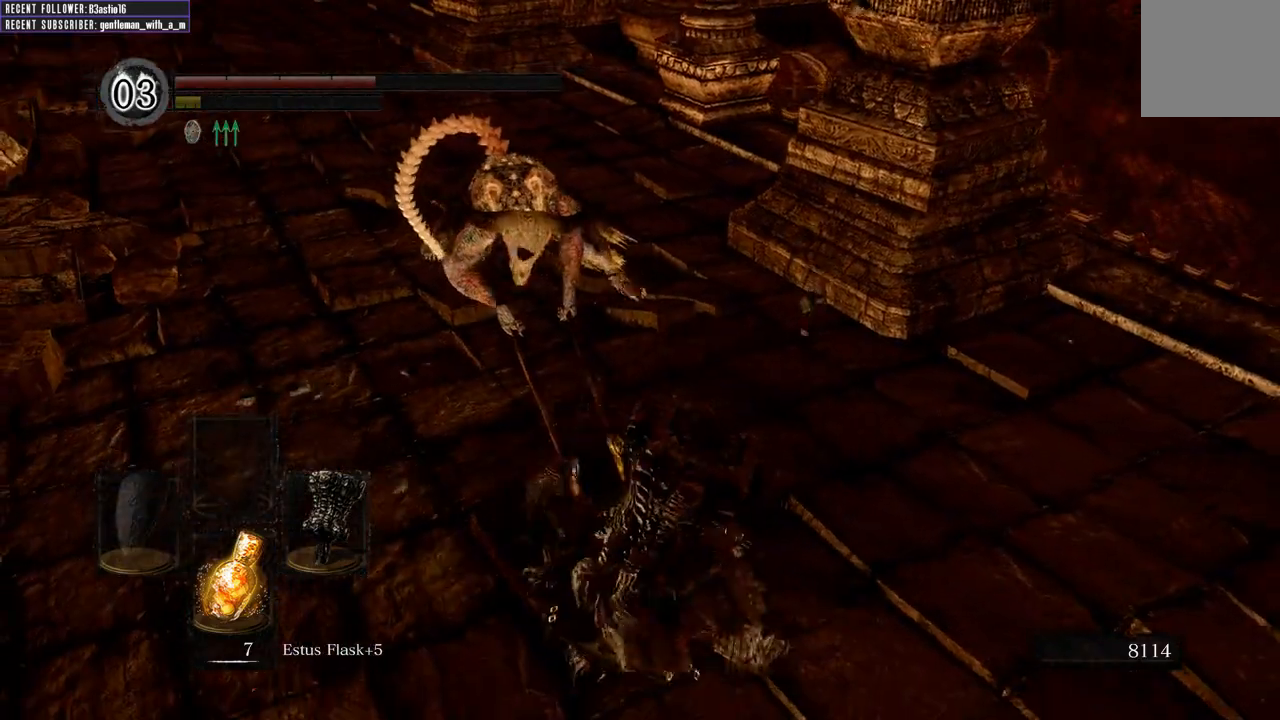
{"buttons": [], "left_stick": "up", "right_stick": "center", "events": [[17, "left_stick", "up"]]}
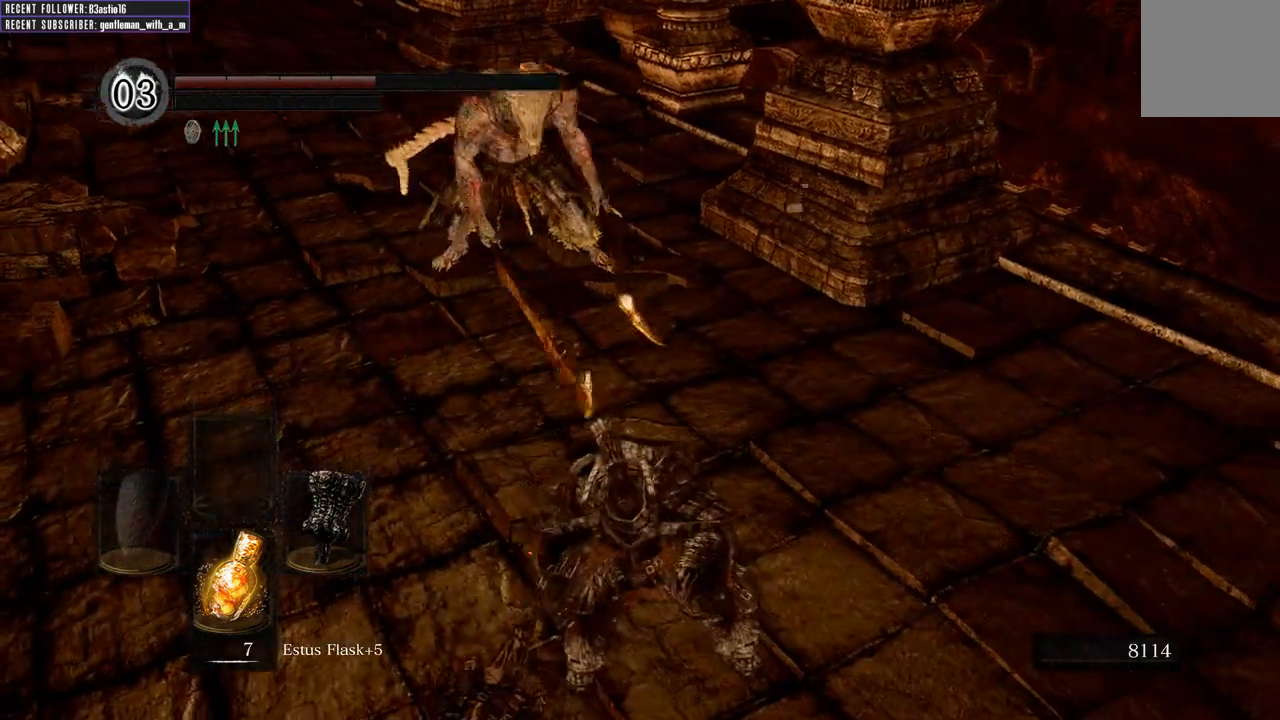
{"buttons": [], "left_stick": "up", "right_stick": "center", "events": [[167, "right_stick", "down"], [383, "right_stick", "center"]]}
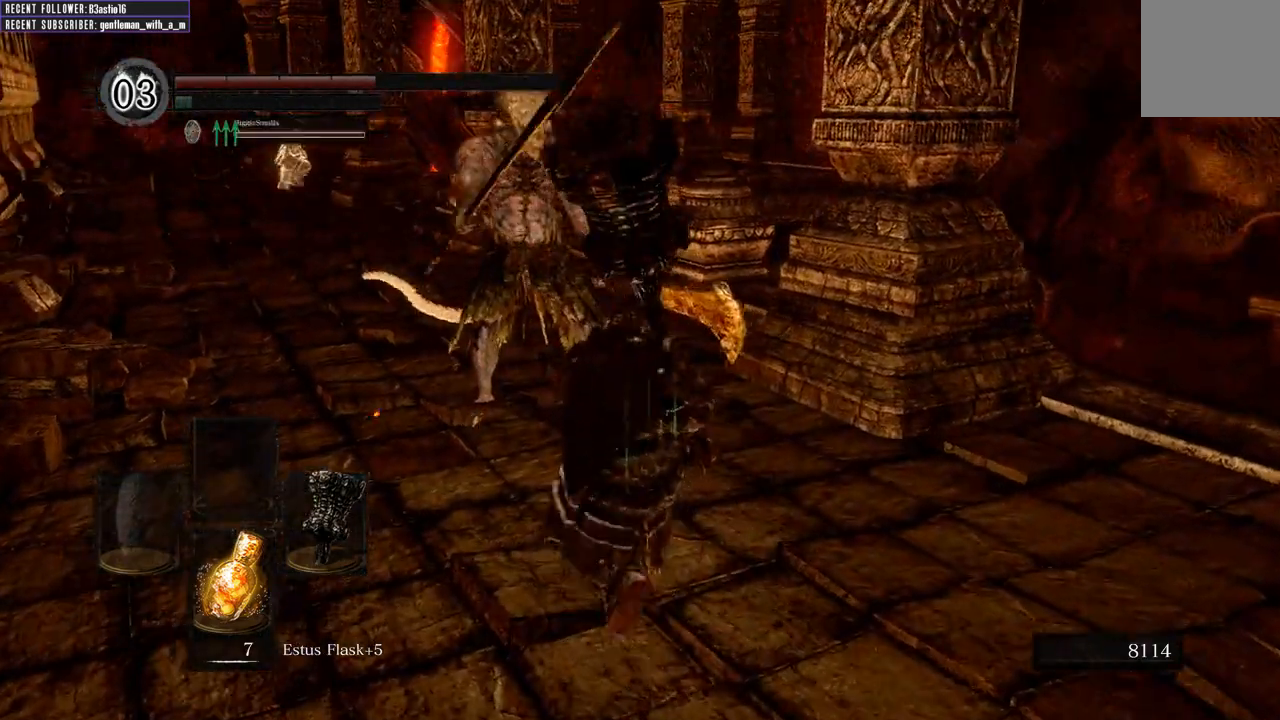
{"buttons": [], "left_stick": "up", "right_stick": "center", "events": [[50, "R1", "down"], [217, "R1", "up"]]}
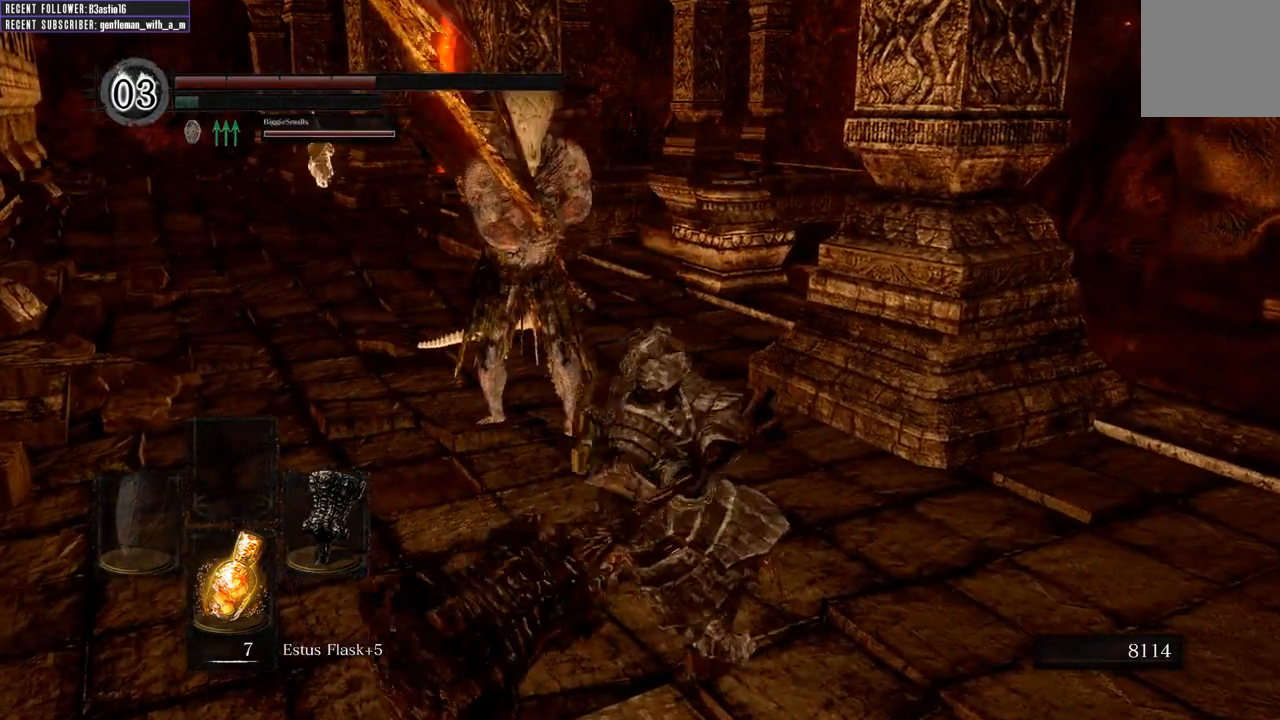
{"buttons": [], "left_stick": "up", "right_stick": "center", "events": []}
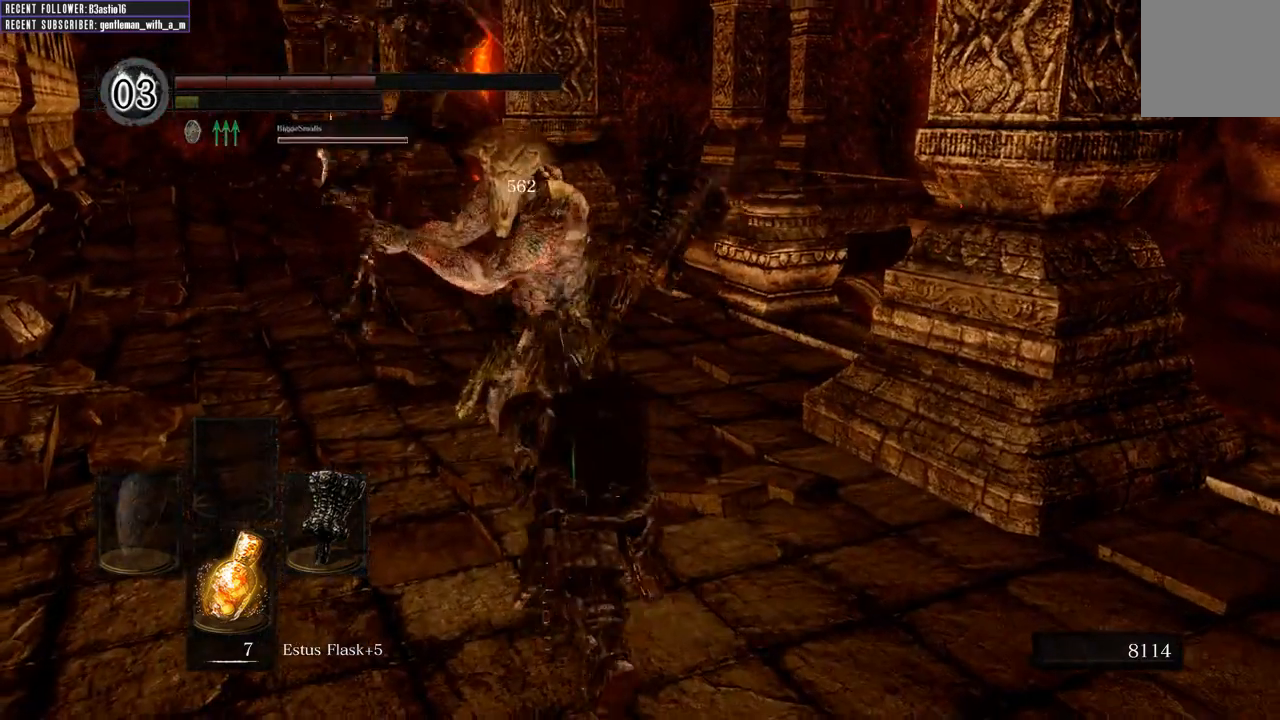
{"buttons": [], "left_stick": "center", "right_stick": "center", "events": [[233, "right_stick", "right"], [267, "left_stick", "center"], [417, "right_stick", "center"]]}
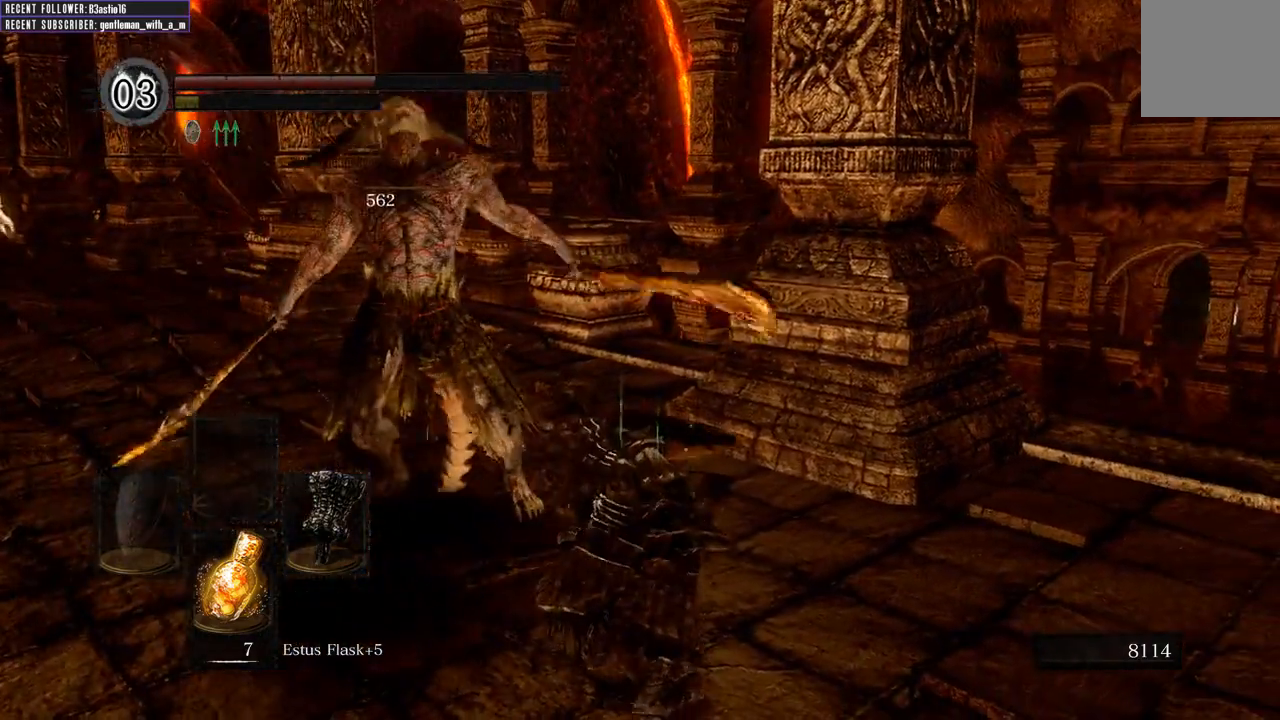
{"buttons": [], "left_stick": "up-left", "right_stick": "center", "events": [[117, "left_stick", "up-left"], [233, "right_stick", "left"], [483, "right_stick", "center"]]}
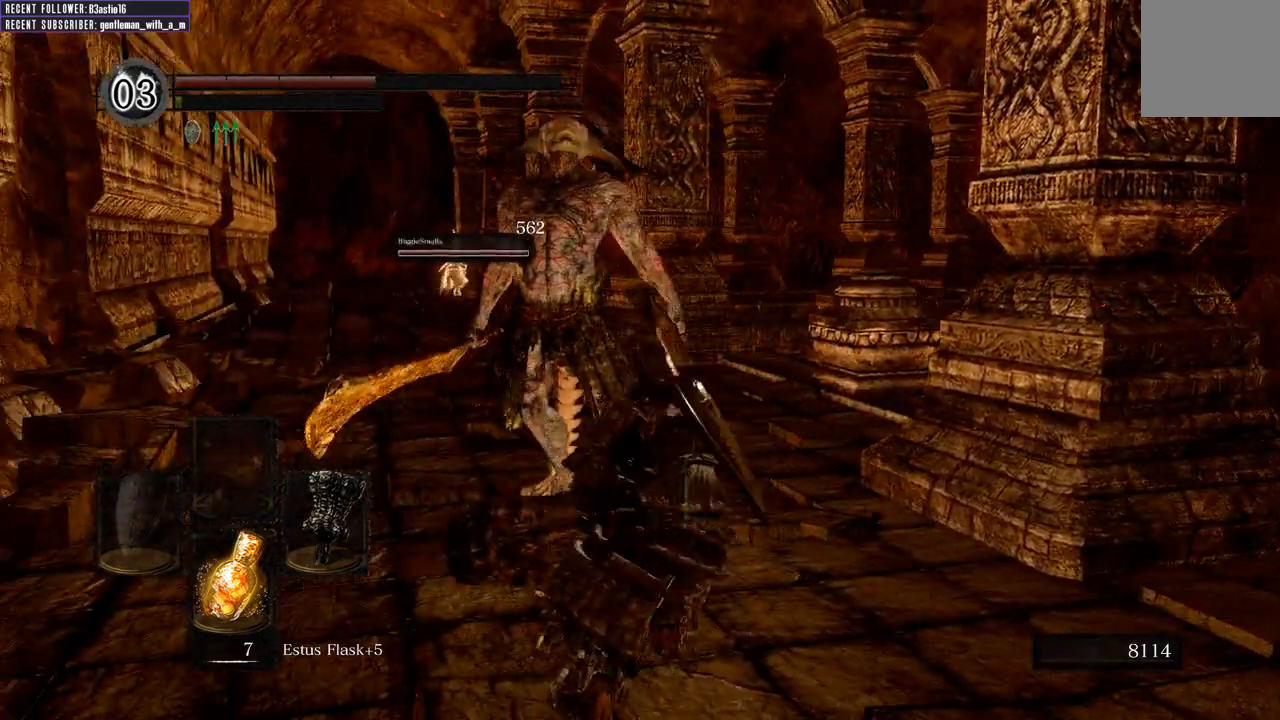
{"buttons": [], "left_stick": "up", "right_stick": "center", "events": [[50, "left_stick", "up"]]}
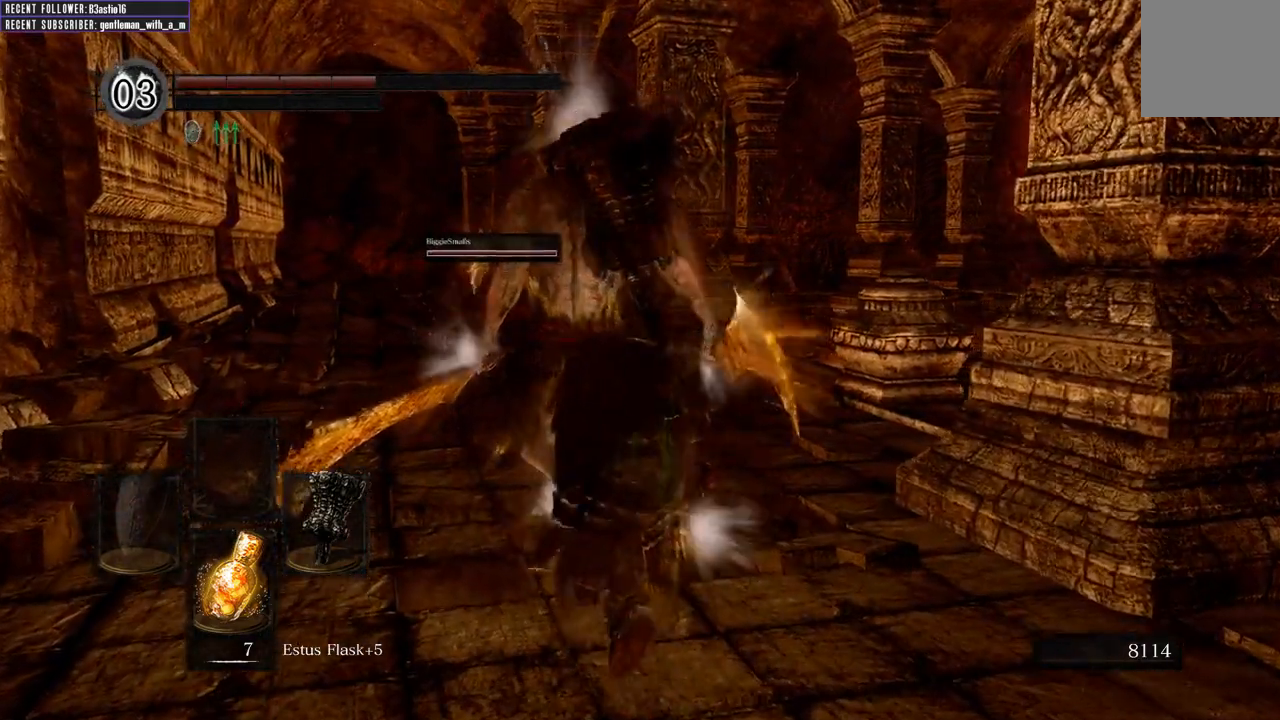
{"buttons": ["X"], "left_stick": "up", "right_stick": "center", "events": [[450, "X", "down"]]}
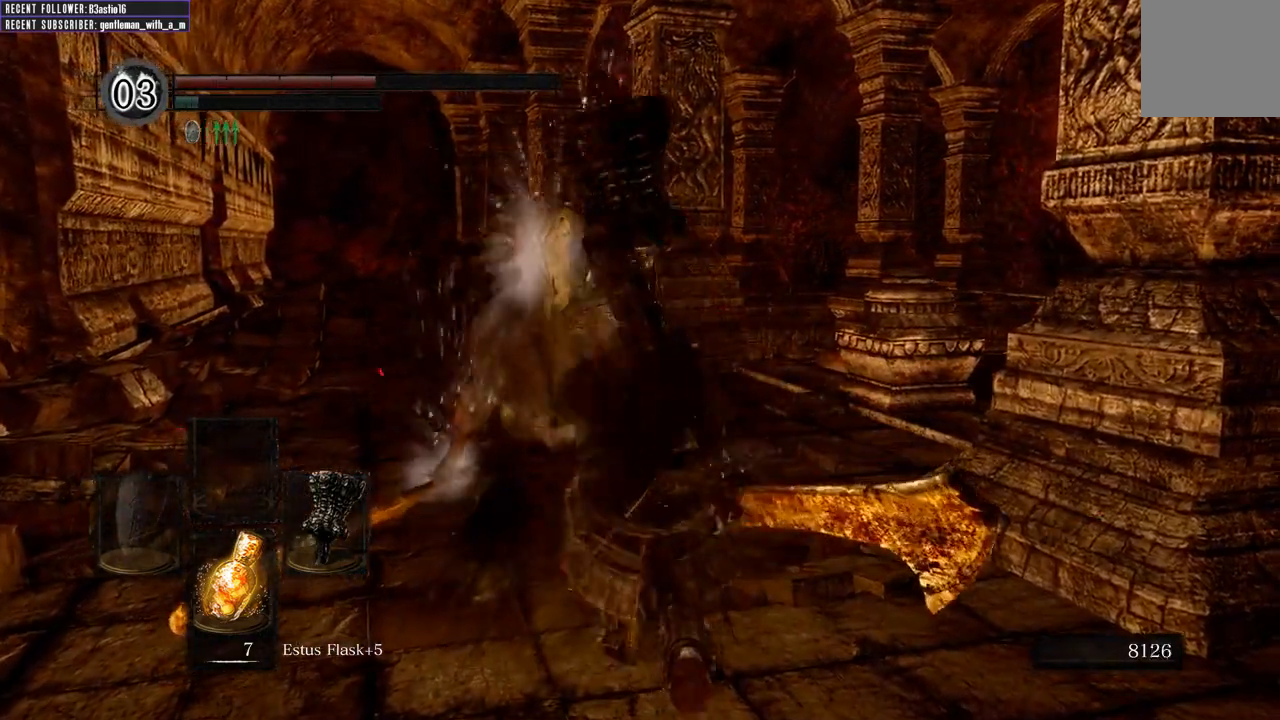
{"buttons": [], "left_stick": "up", "right_stick": "right", "events": [[33, "X", "up"], [350, "right_stick", "right"]]}
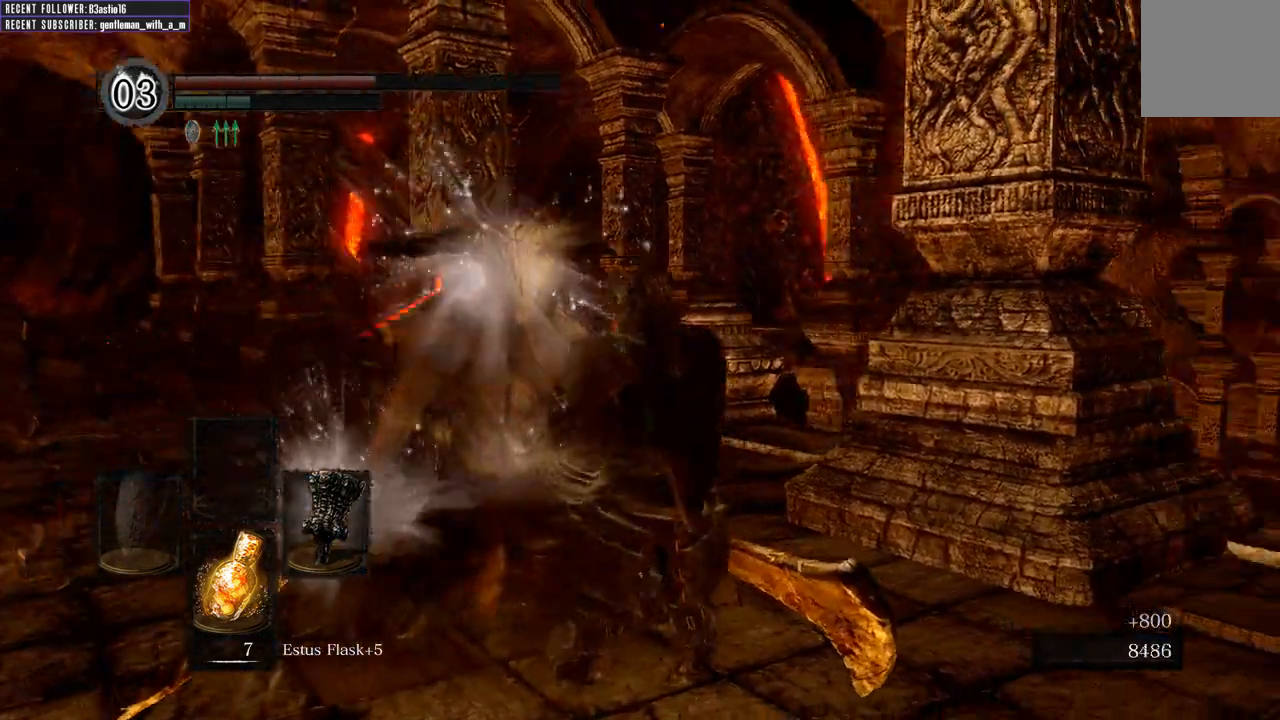
{"buttons": [], "left_stick": "center", "right_stick": "center", "events": [[67, "right_stick", "center"], [83, "left_stick", "center"]]}
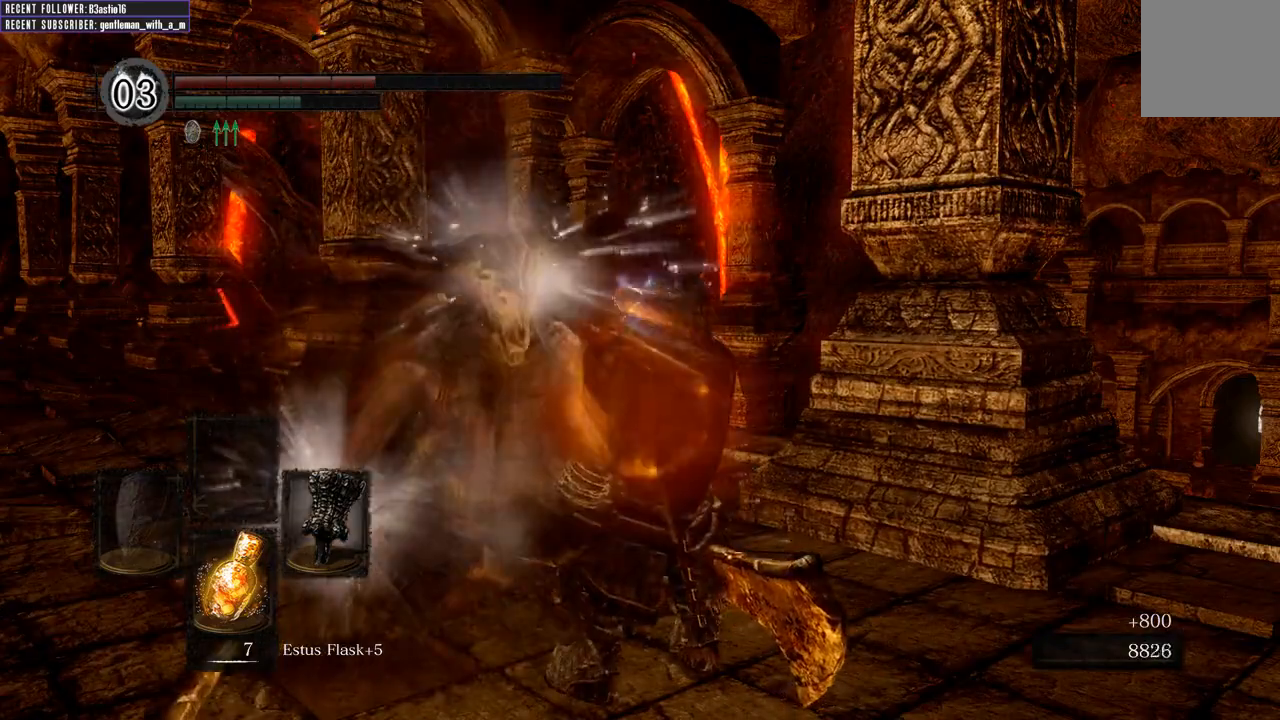
{"buttons": [], "left_stick": "up-left", "right_stick": "center", "events": [[483, "left_stick", "up-left"]]}